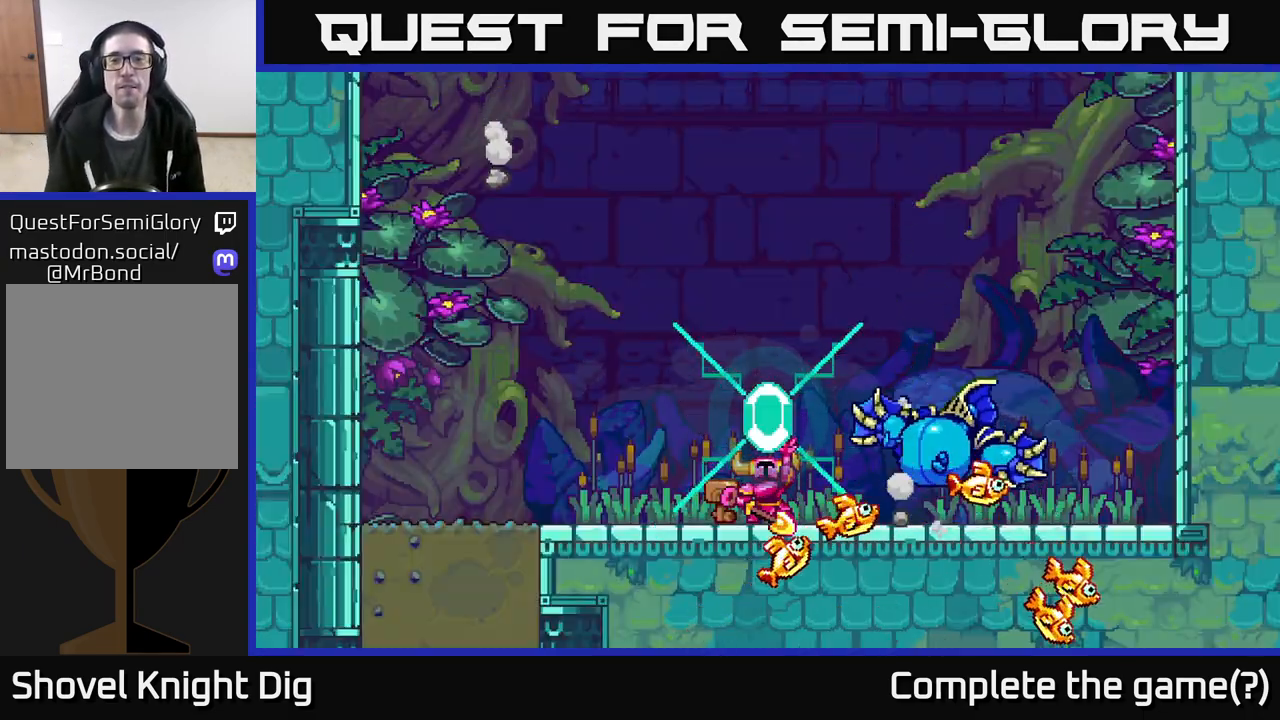
Gameplay with a controller (Xbox layout); each line is a JSON object with the inputs held at the frame after it. "events" lists button and stick changes between this image and that frame as [ms after this image, input, new state], when the widget could be followed in between.
{"buttons": ["A"], "left_stick": "center", "right_stick": "center", "events": [[100, "A", "down"], [200, "A", "up"], [283, "A", "down"], [367, "A", "up"], [467, "A", "down"]]}
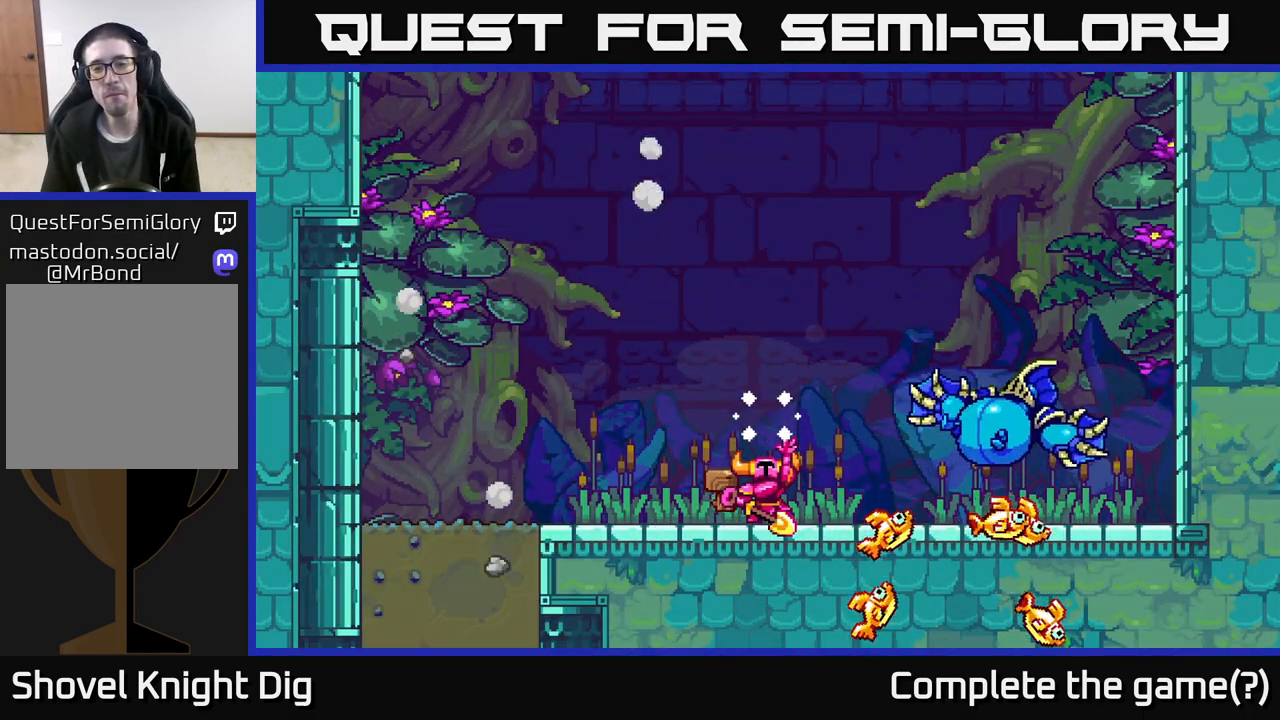
{"buttons": ["A"], "left_stick": "center", "right_stick": "center", "events": [[67, "A", "up"], [167, "A", "down"], [267, "A", "up"], [400, "A", "down"]]}
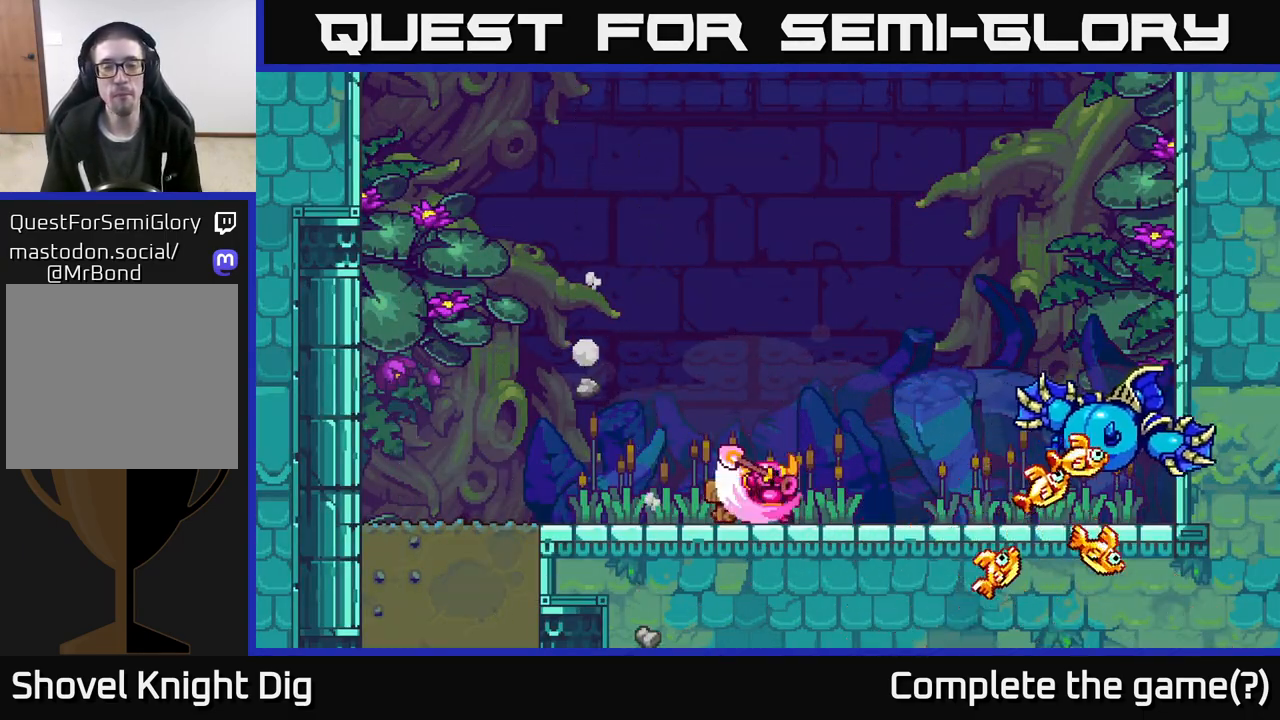
{"buttons": [], "left_stick": "center", "right_stick": "center", "events": [[17, "A", "up"], [150, "A", "down"], [183, "A", "up"], [333, "START", "down"], [450, "START", "up"]]}
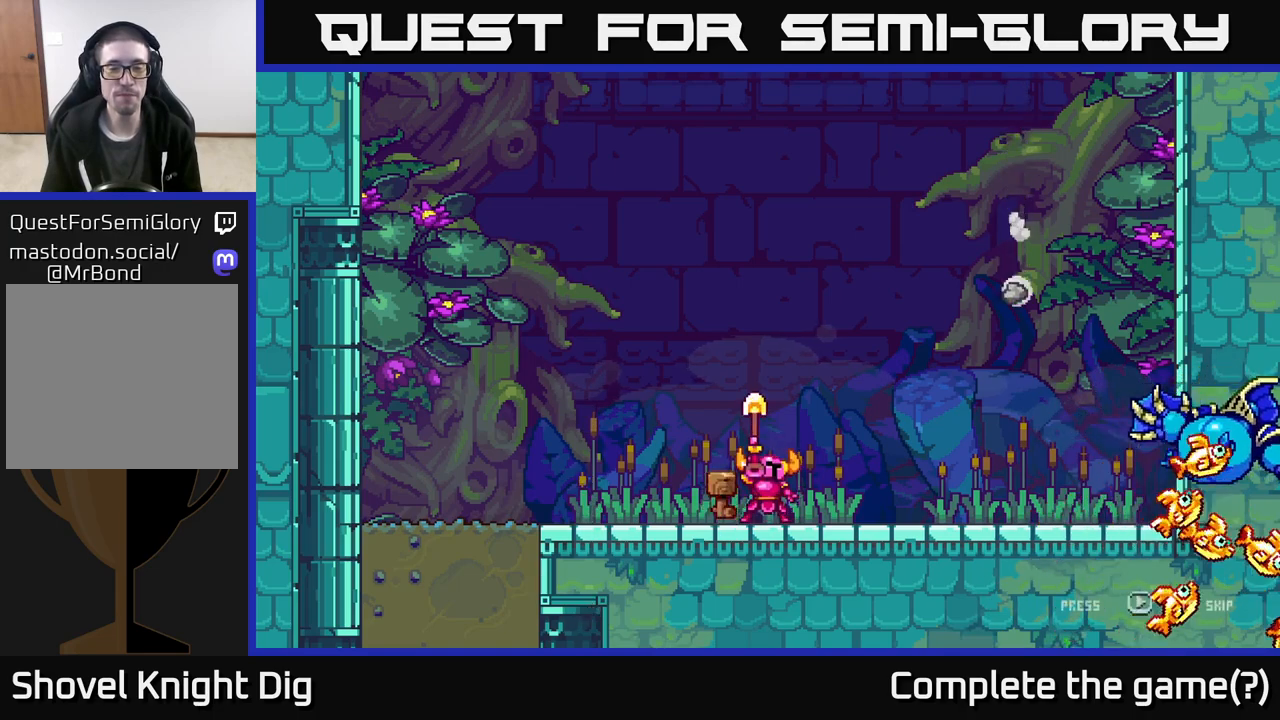
{"buttons": [], "left_stick": "center", "right_stick": "center", "events": [[17, "START", "down"], [150, "START", "up"], [250, "START", "down"], [383, "START", "up"]]}
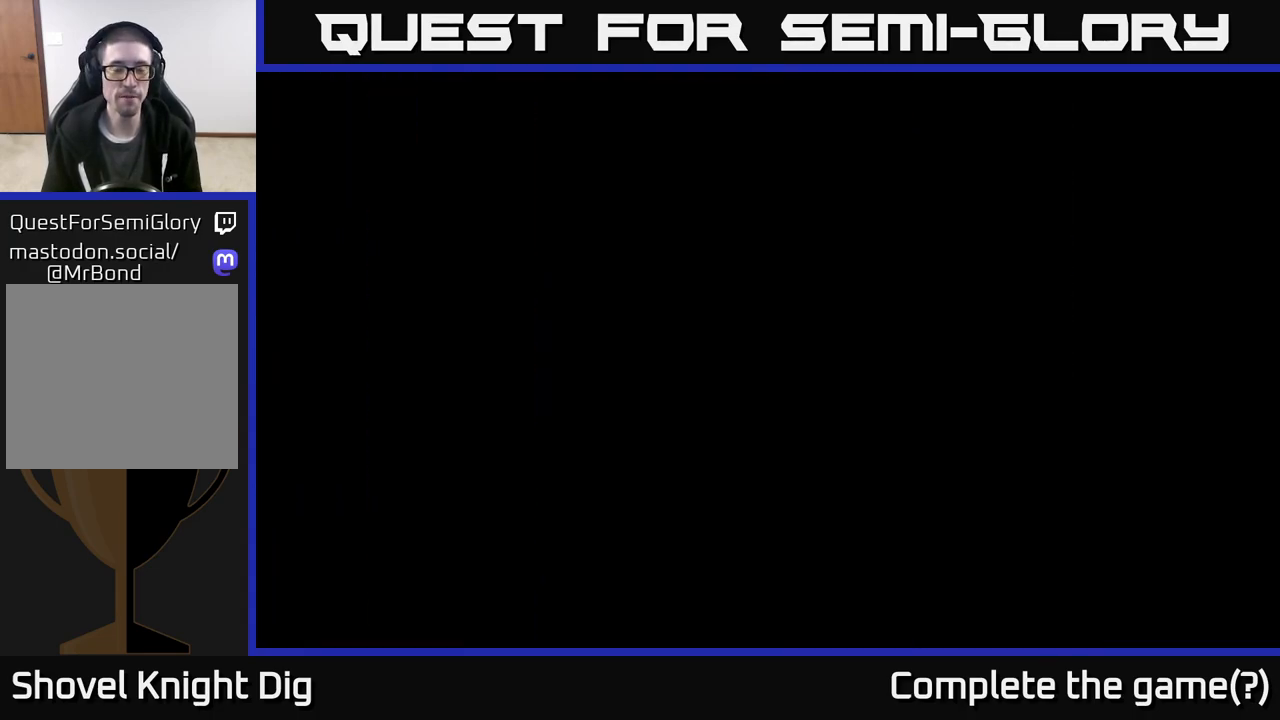
{"buttons": [], "left_stick": "center", "right_stick": "center", "events": []}
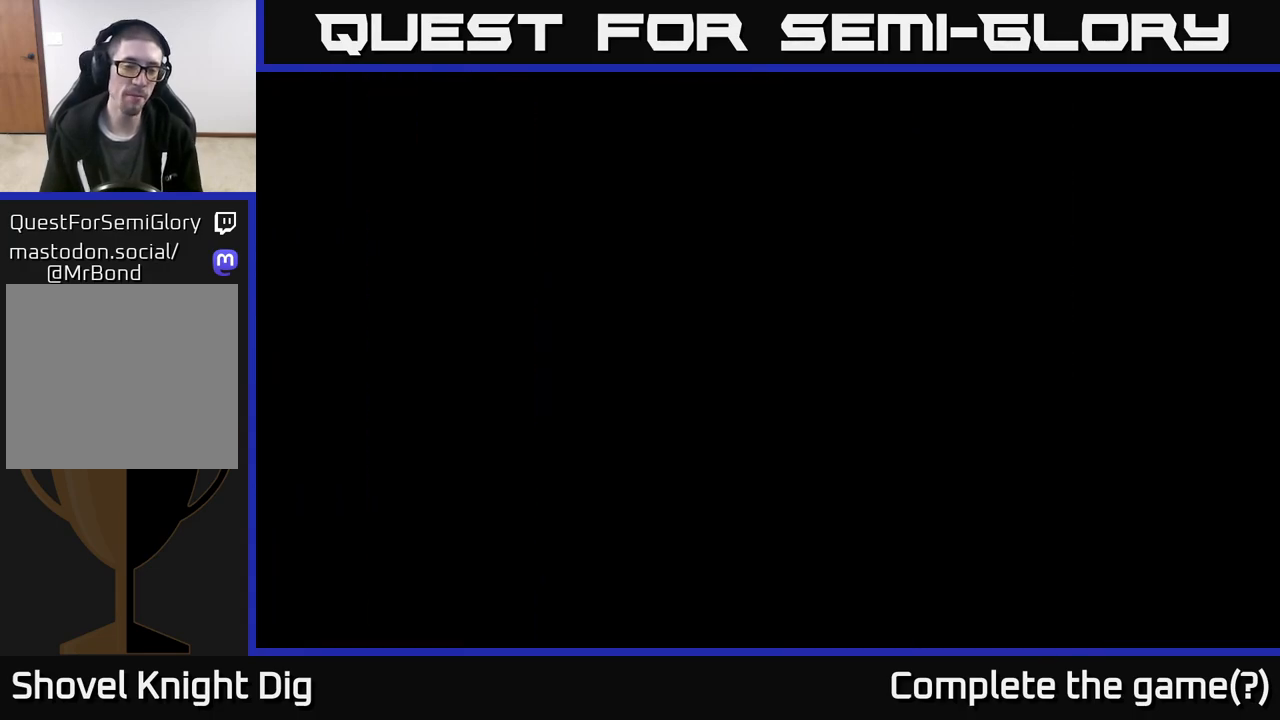
{"buttons": [], "left_stick": "center", "right_stick": "center", "events": []}
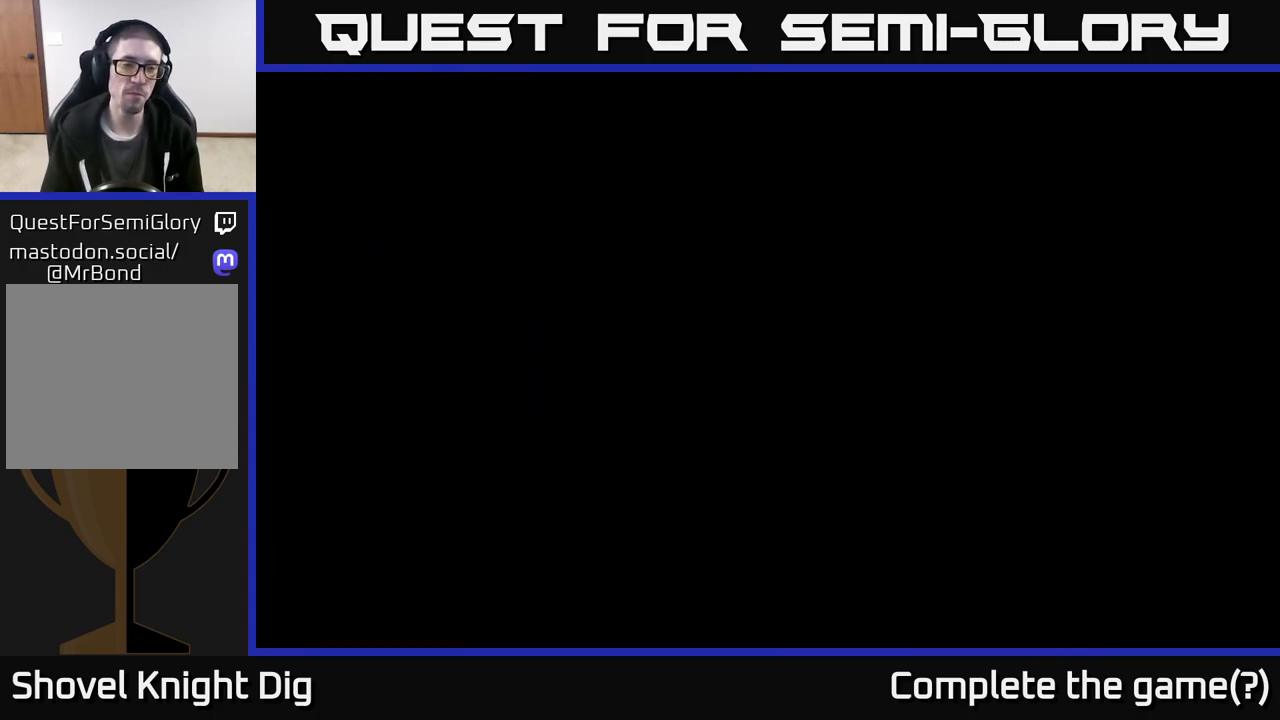
{"buttons": [], "left_stick": "center", "right_stick": "center", "events": []}
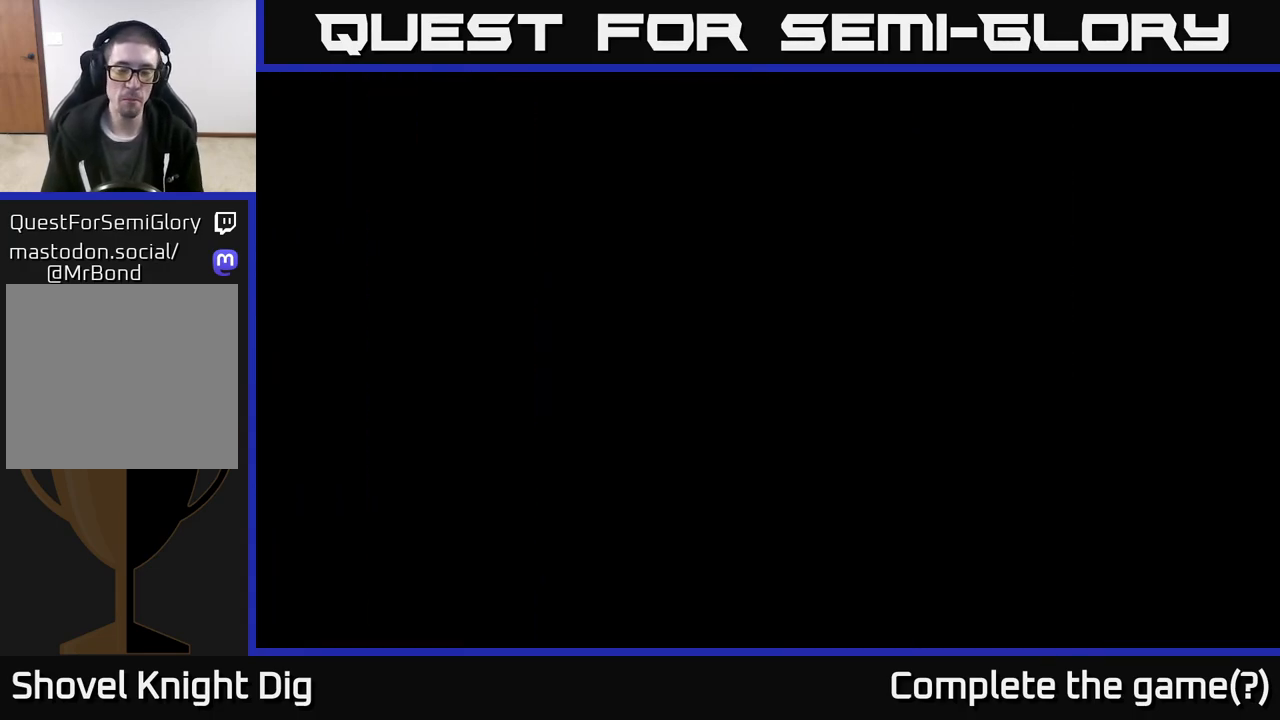
{"buttons": [], "left_stick": "left", "right_stick": "center", "events": [[150, "left_stick", "left"], [317, "left_stick", "center"], [483, "left_stick", "left"]]}
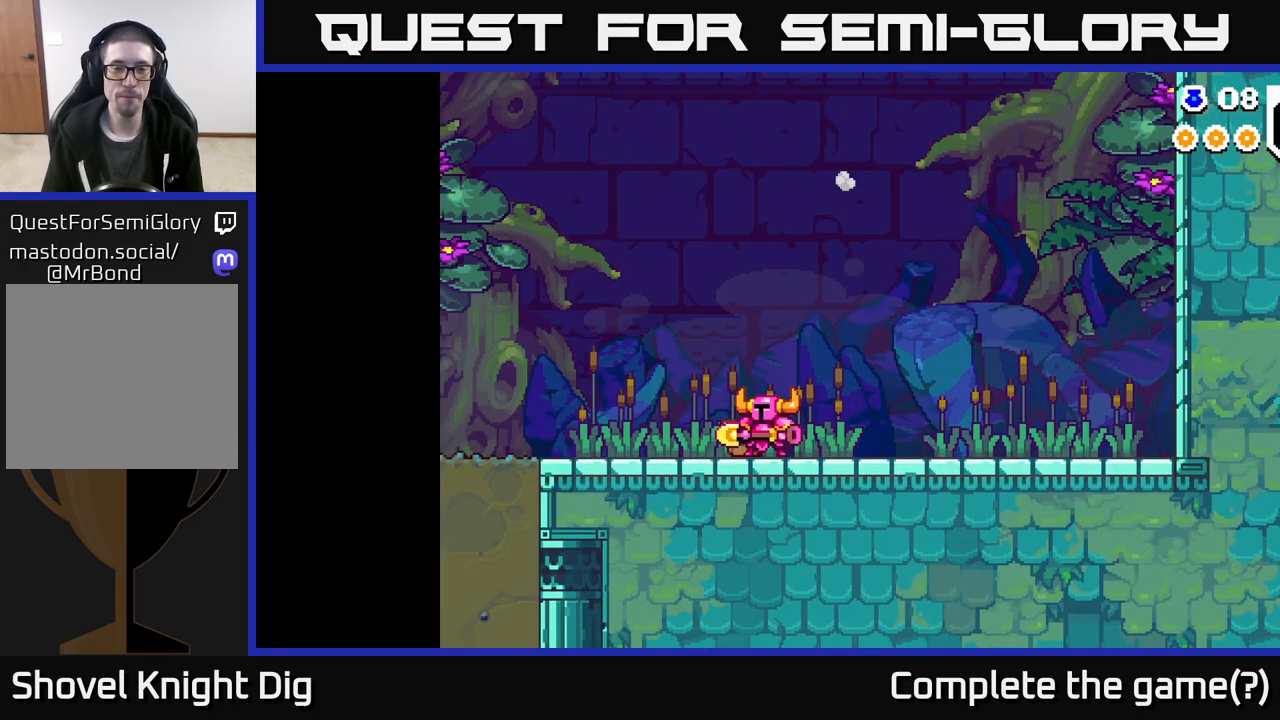
{"buttons": [], "left_stick": "left", "right_stick": "center", "events": [[250, "A", "down"], [350, "A", "up"]]}
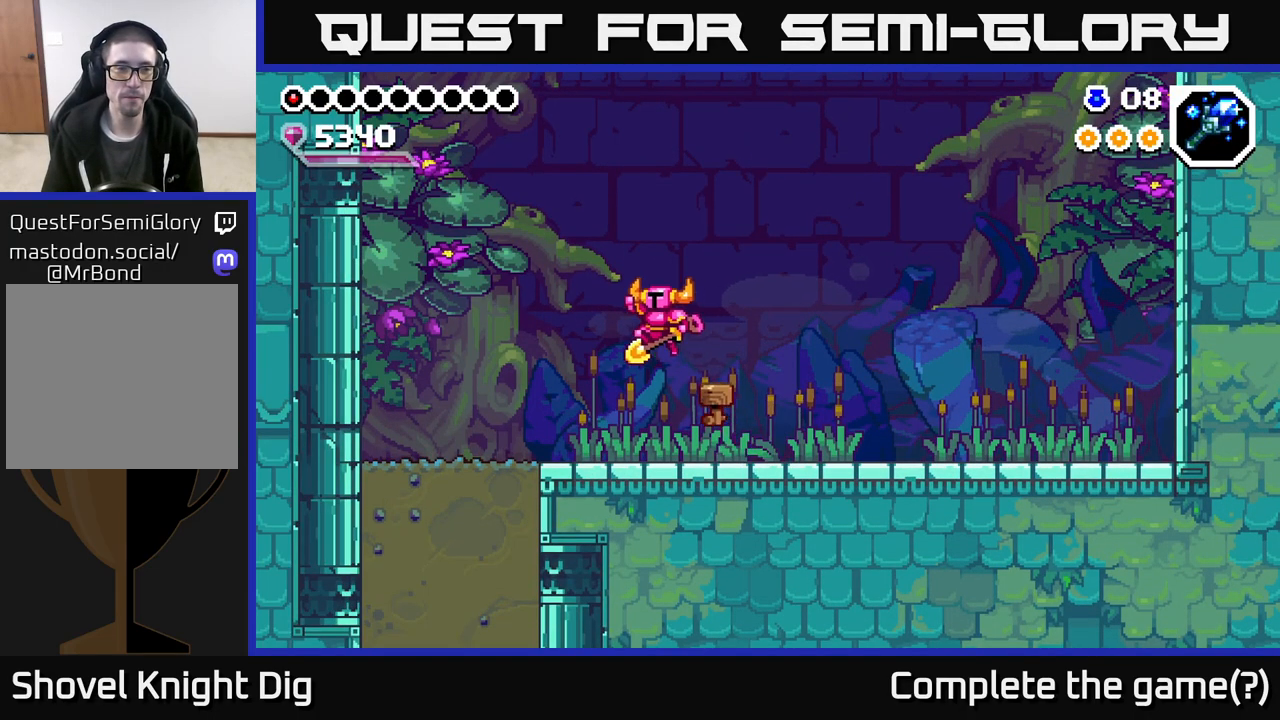
{"buttons": [], "left_stick": "left", "right_stick": "center", "events": []}
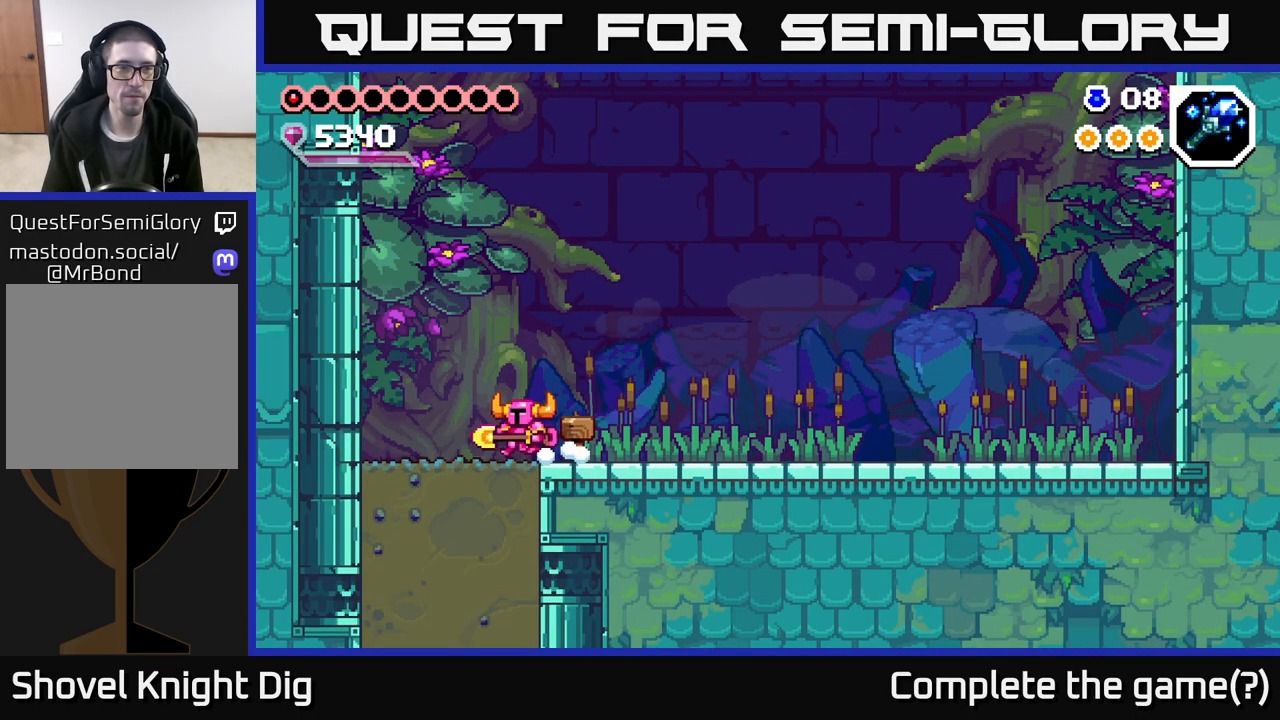
{"buttons": [], "left_stick": "down", "right_stick": "center", "events": [[133, "left_stick", "down"], [150, "X", "down"], [250, "X", "up"], [333, "X", "down"], [433, "X", "up"]]}
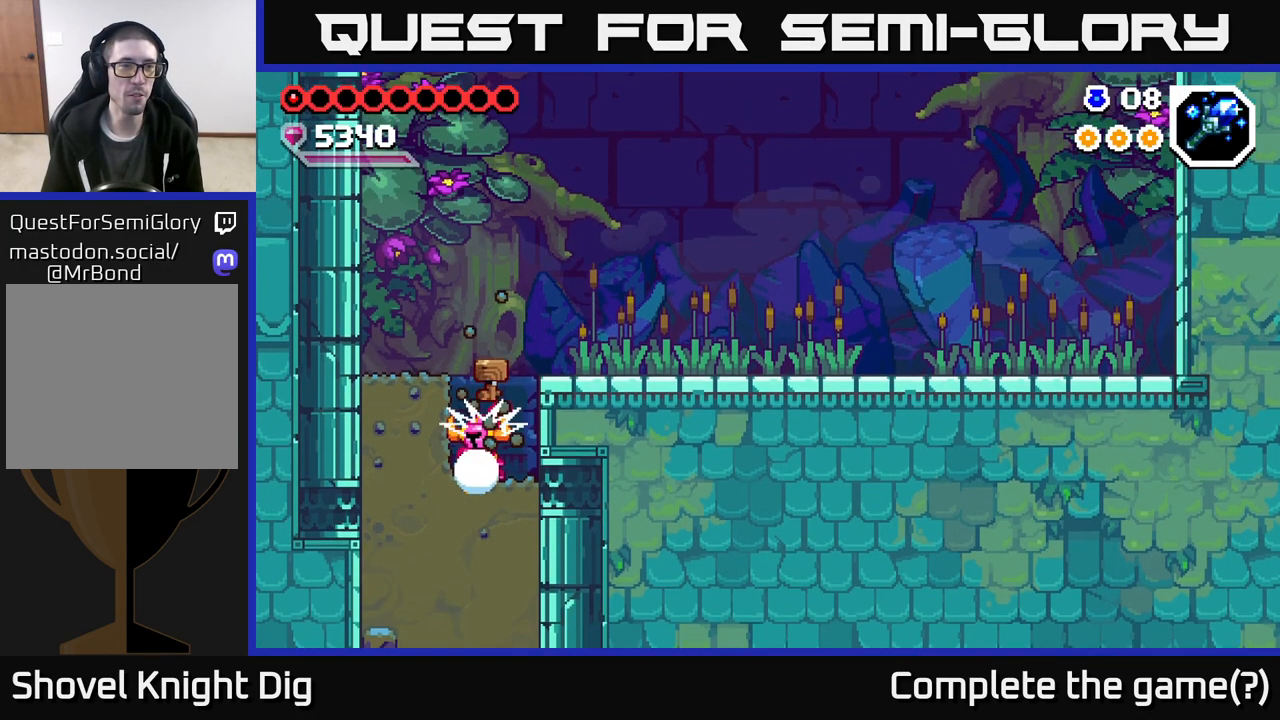
{"buttons": ["X"], "left_stick": "down", "right_stick": "center", "events": [[17, "X", "down"], [117, "X", "up"], [200, "X", "down"], [333, "X", "up"], [417, "X", "down"]]}
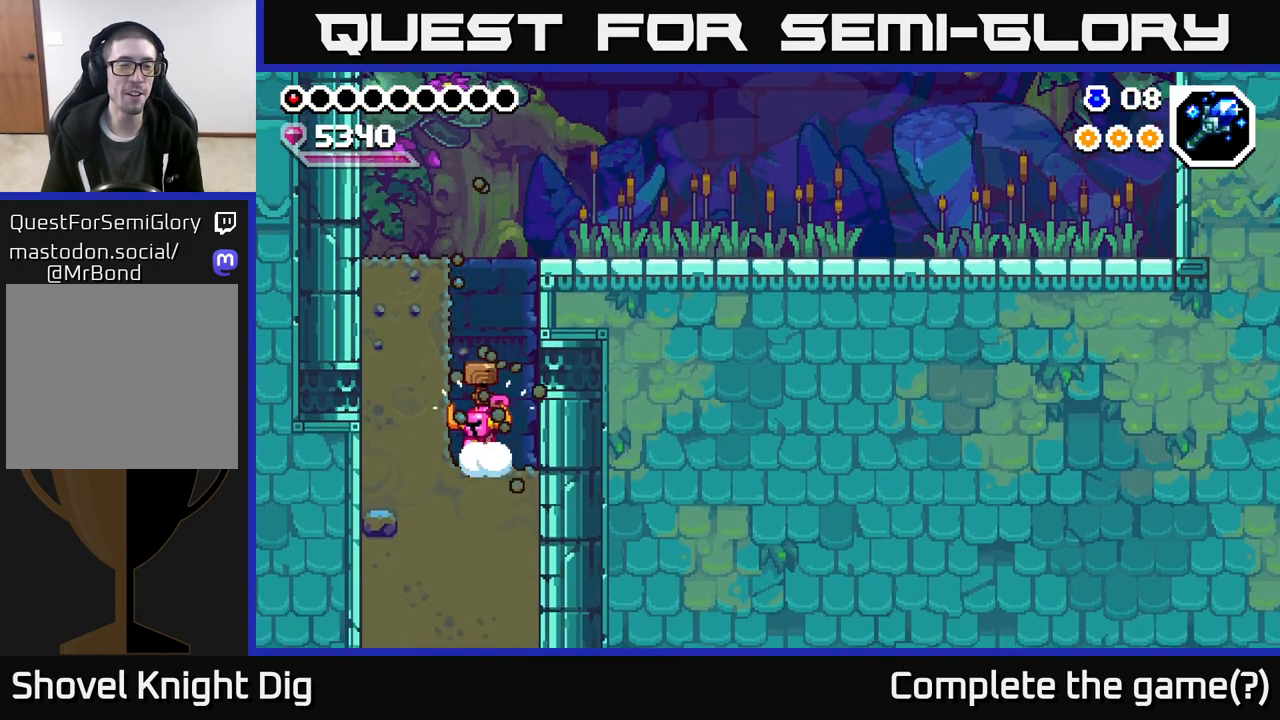
{"buttons": [], "left_stick": "down", "right_stick": "center", "events": [[33, "X", "up"], [117, "X", "down"], [233, "X", "up"], [317, "X", "down"], [433, "X", "up"]]}
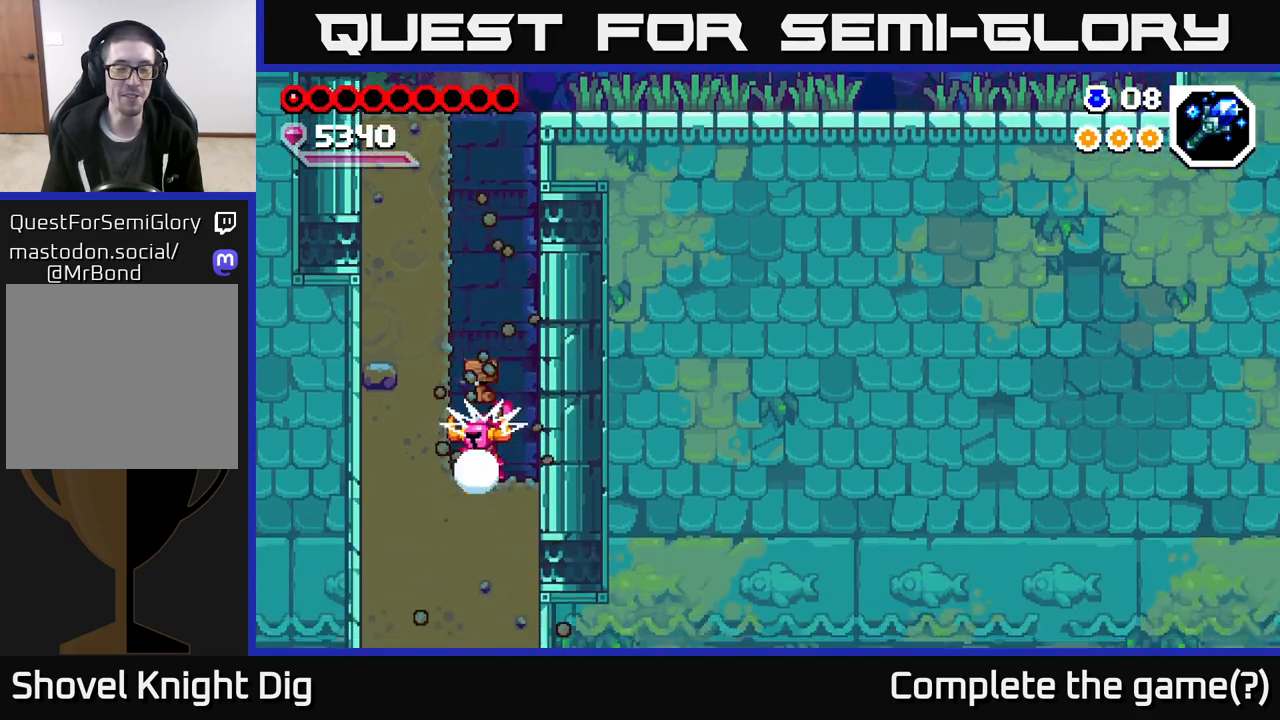
{"buttons": ["X"], "left_stick": "down", "right_stick": "center", "events": [[17, "X", "down"], [117, "X", "up"], [200, "X", "down"], [317, "X", "up"], [417, "X", "down"]]}
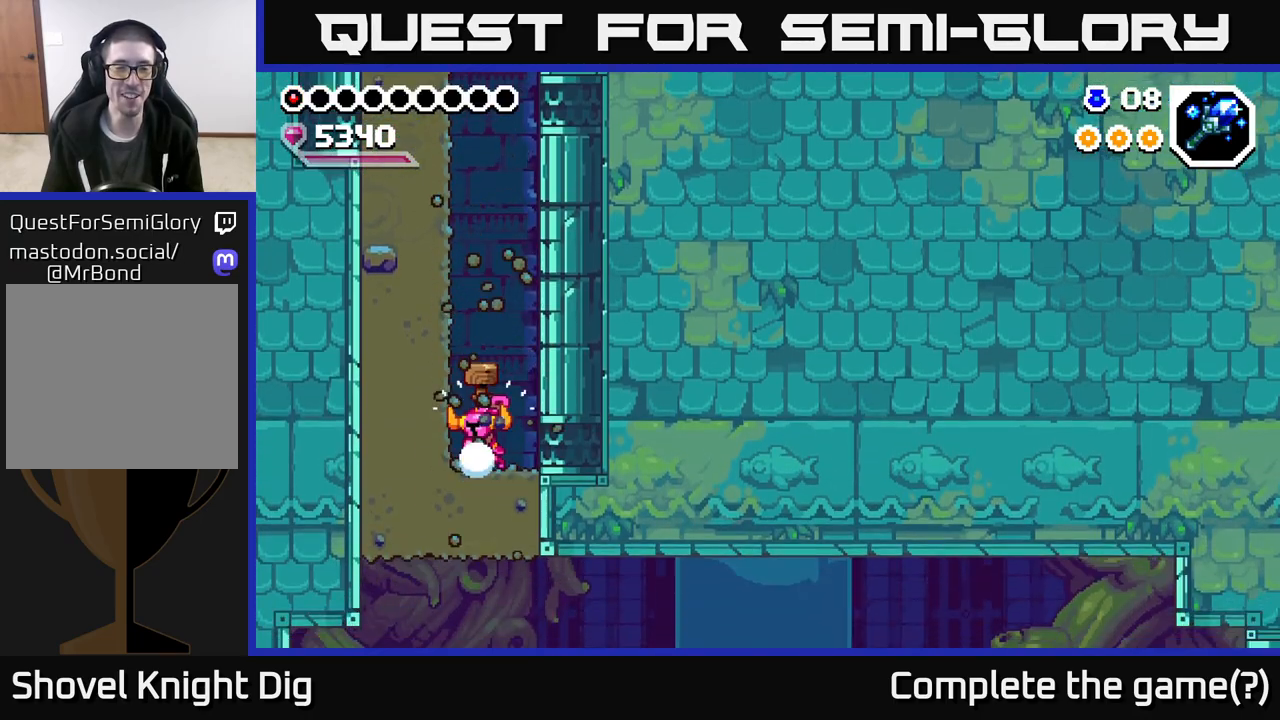
{"buttons": [], "left_stick": "right", "right_stick": "center", "events": [[17, "X", "up"], [100, "X", "down"], [233, "X", "up"], [417, "left_stick", "right"]]}
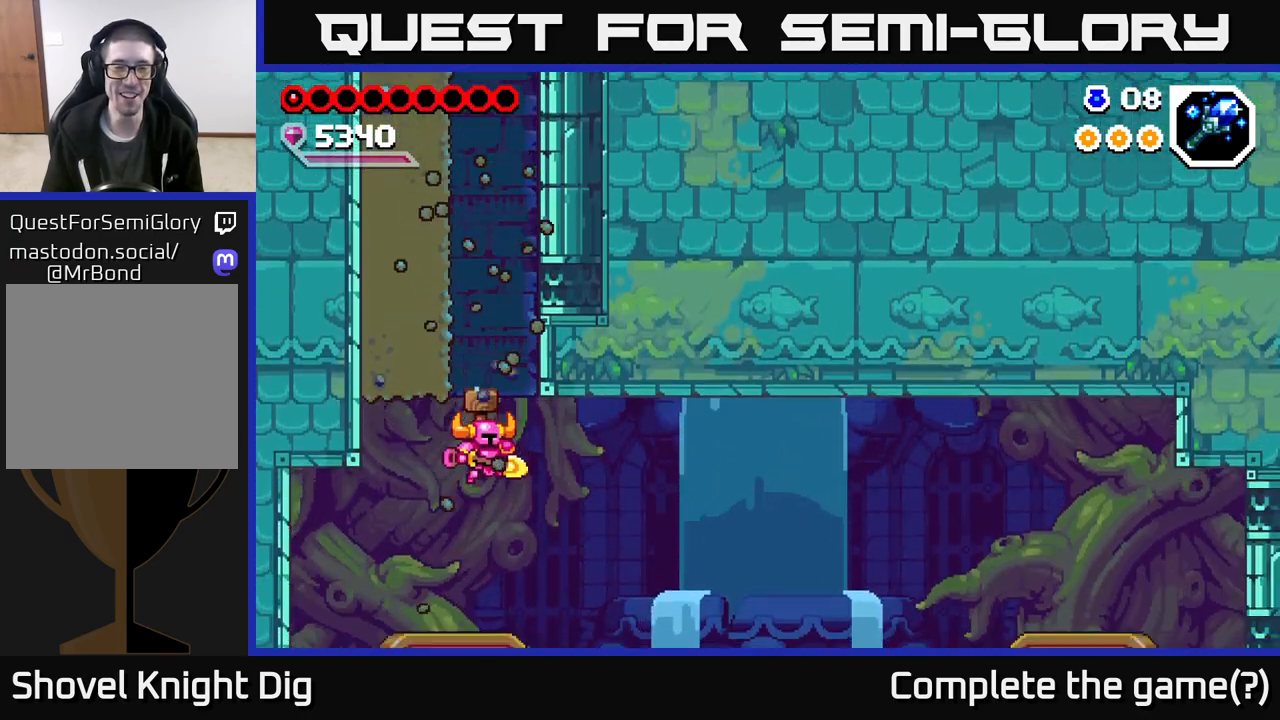
{"buttons": [], "left_stick": "center", "right_stick": "center", "events": [[433, "left_stick", "center"]]}
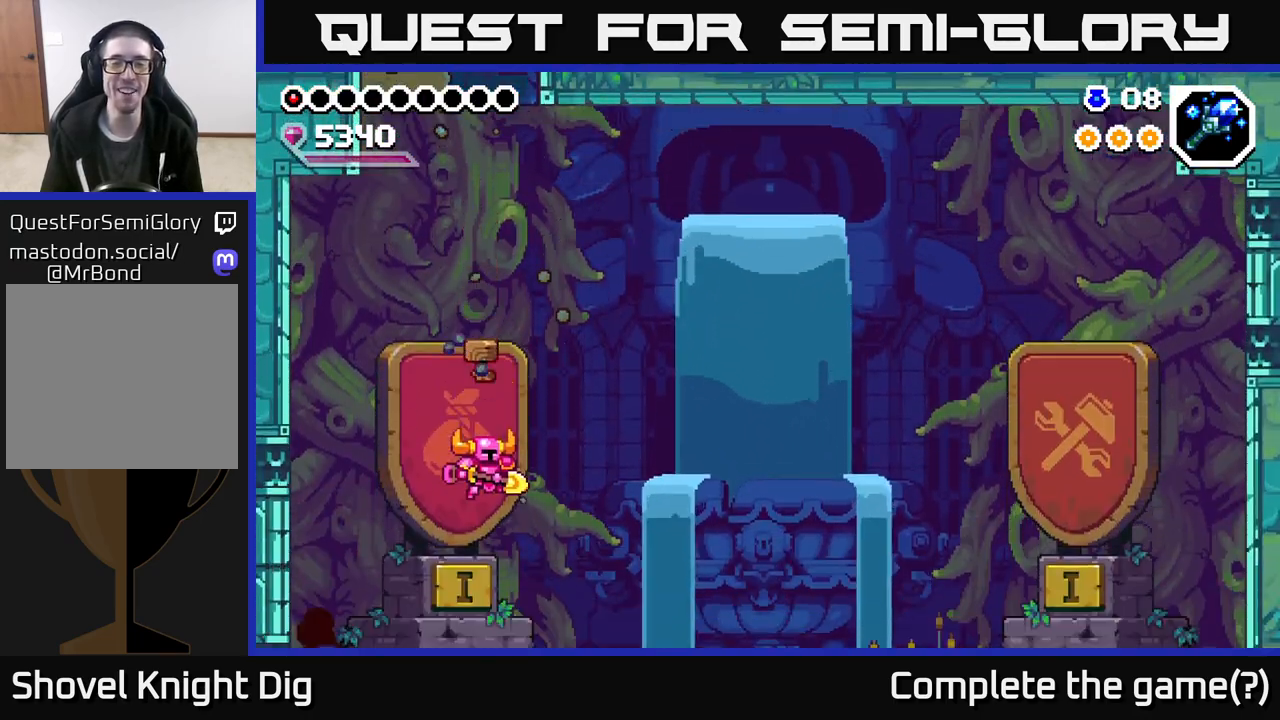
{"buttons": [], "left_stick": "center", "right_stick": "center", "events": [[117, "left_stick", "right"], [367, "left_stick", "center"]]}
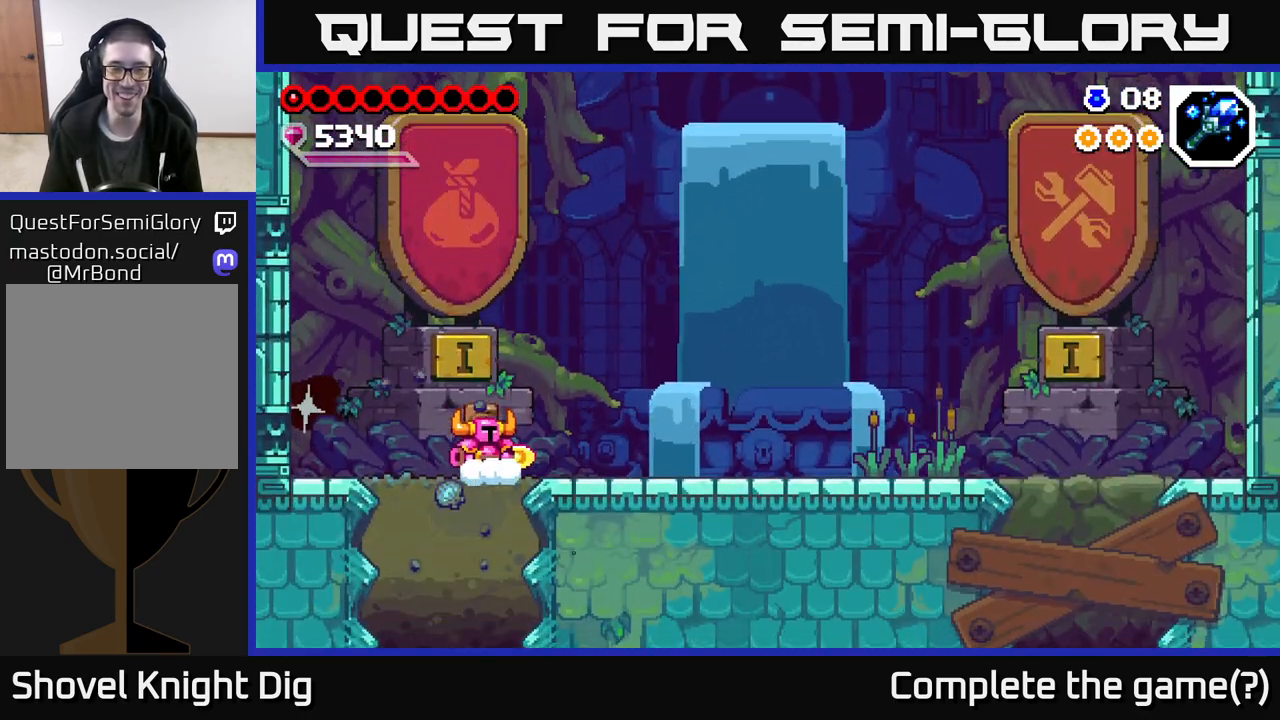
{"buttons": ["A"], "left_stick": "right", "right_stick": "center", "events": [[33, "left_stick", "right"], [450, "A", "down"]]}
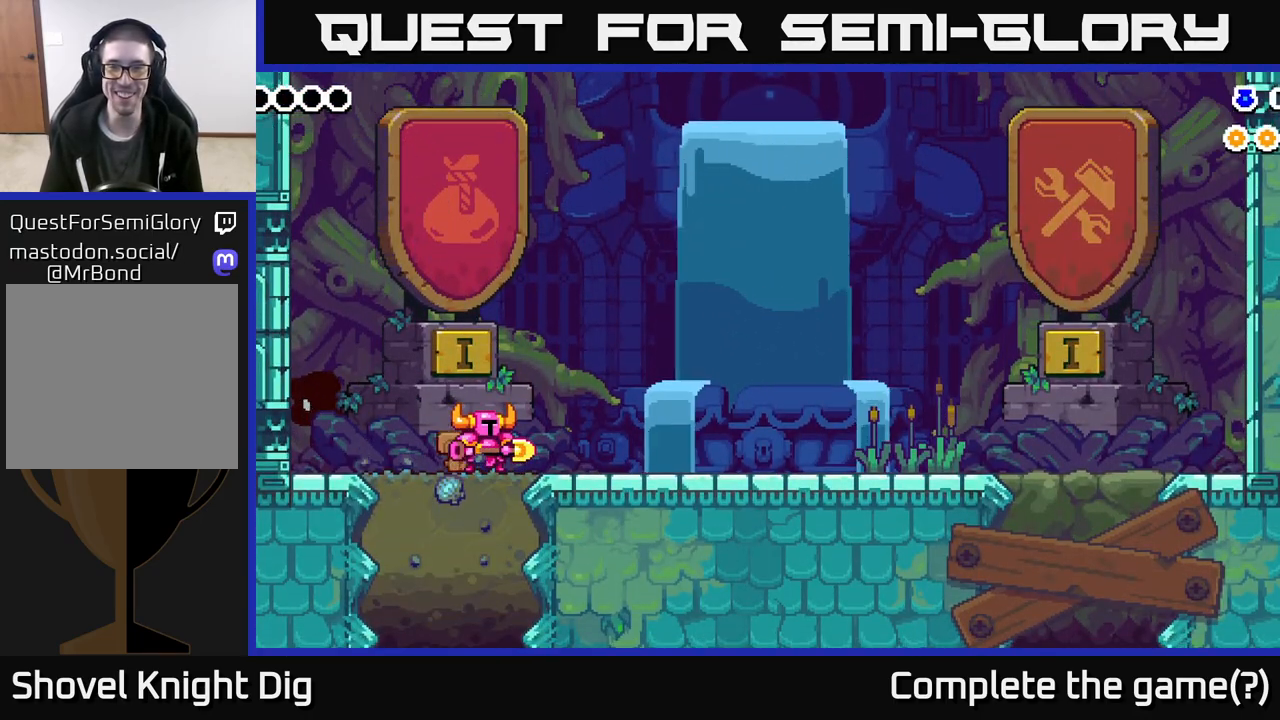
{"buttons": [], "left_stick": "center", "right_stick": "center", "events": [[67, "A", "up"], [267, "left_stick", "center"]]}